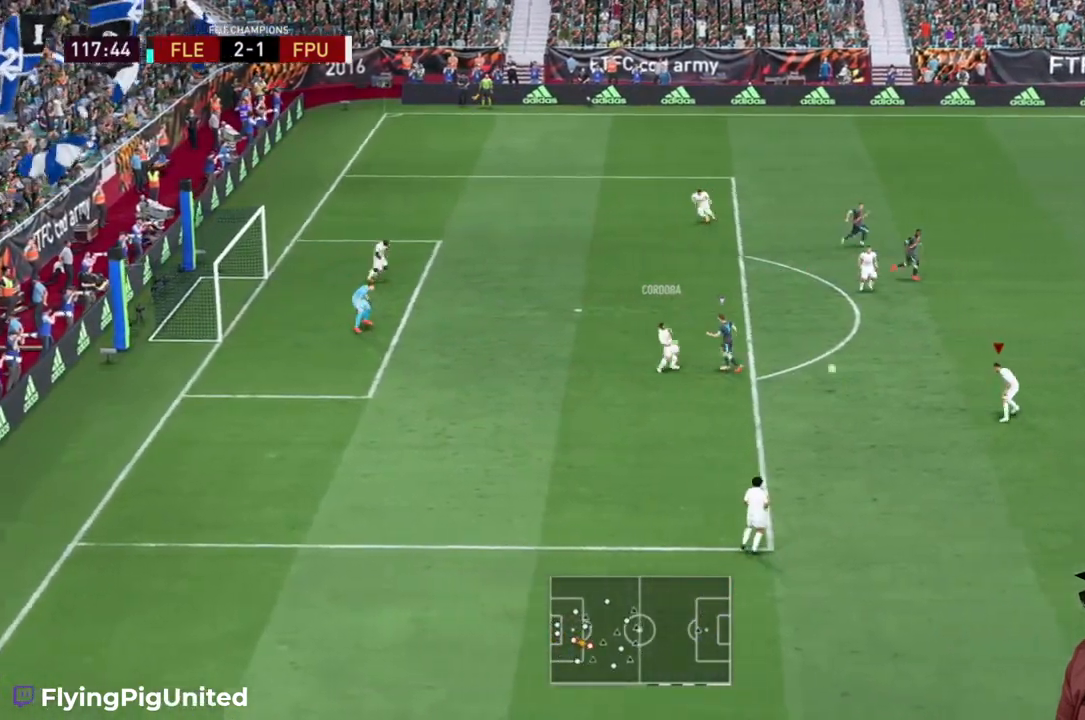
Gameplay with a controller (Xbox layout); each line is a JSON object with the inputs held at the frame after it. "events" lists button and stick changes between this image and that frame as [ms after this image, input, new state], when the widget could be followed in between. Not read: L3.
{"buttons": [], "left_stick": "right", "right_stick": "center", "events": [[350, "left_stick", "right"], [467, "R2", "up"]]}
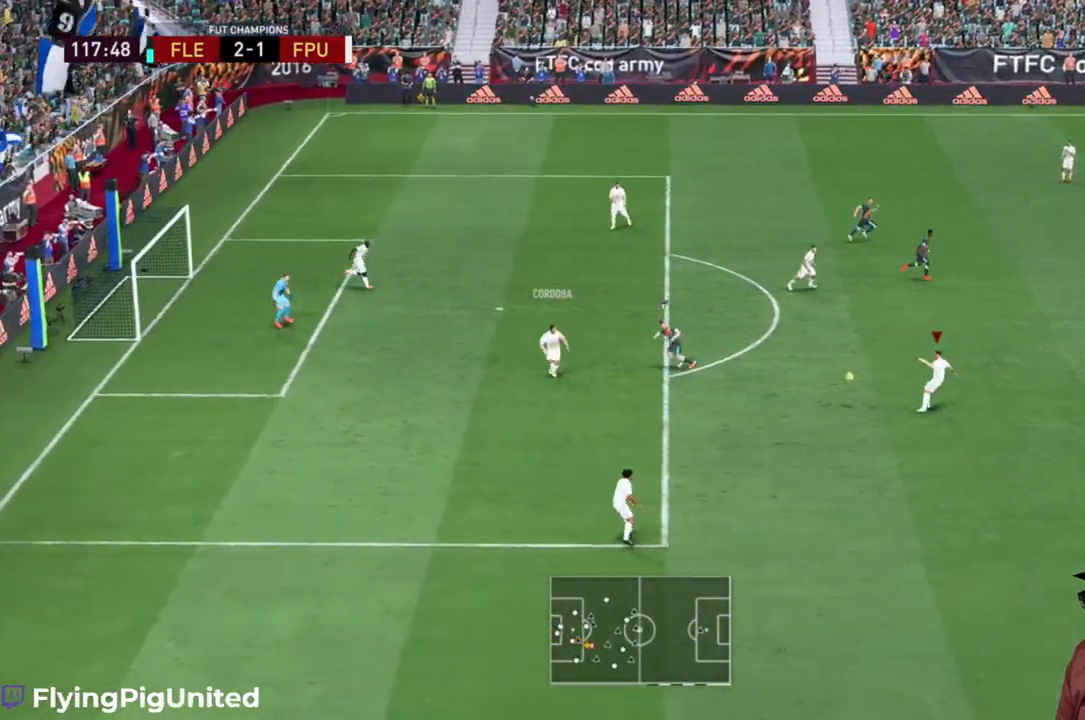
{"buttons": [], "left_stick": "right", "right_stick": "center", "events": []}
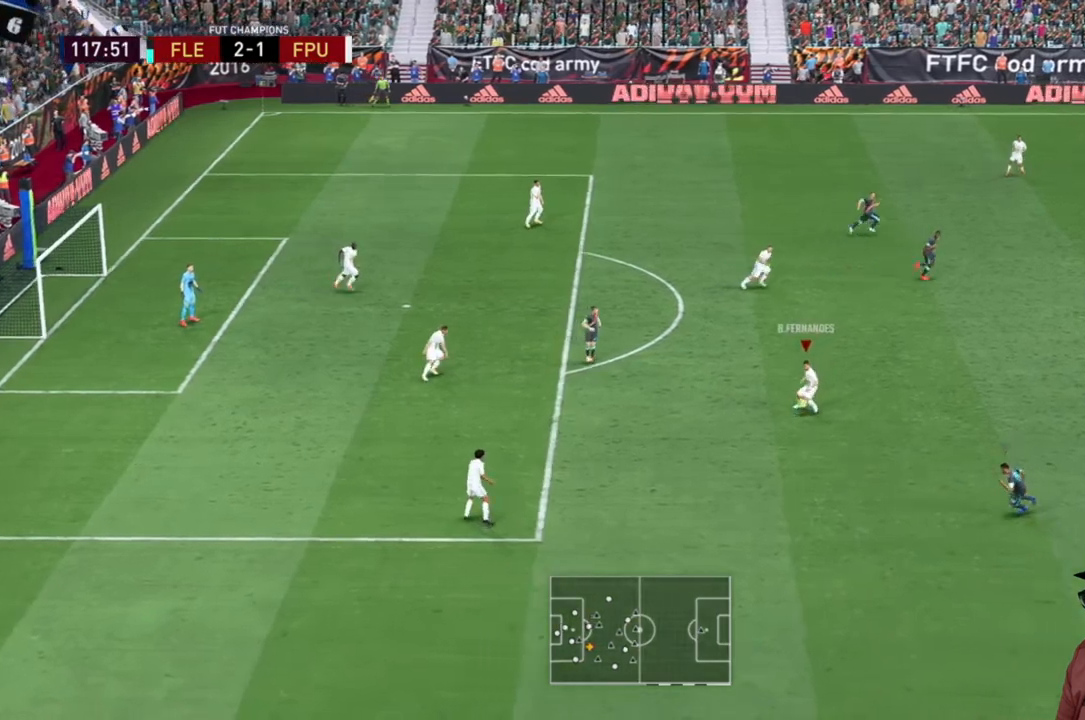
{"buttons": [], "left_stick": "up-right", "right_stick": "center", "events": [[83, "left_stick", "up-right"]]}
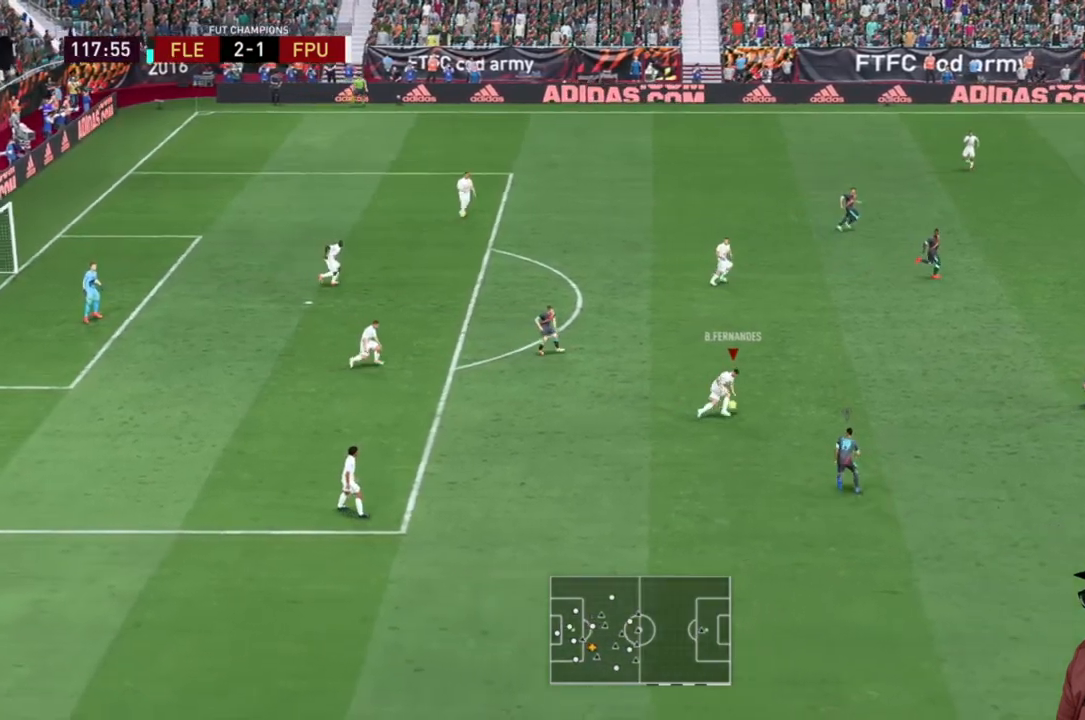
{"buttons": [], "left_stick": "up-right", "right_stick": "center", "events": [[100, "Y", "down"], [400, "Y", "up"]]}
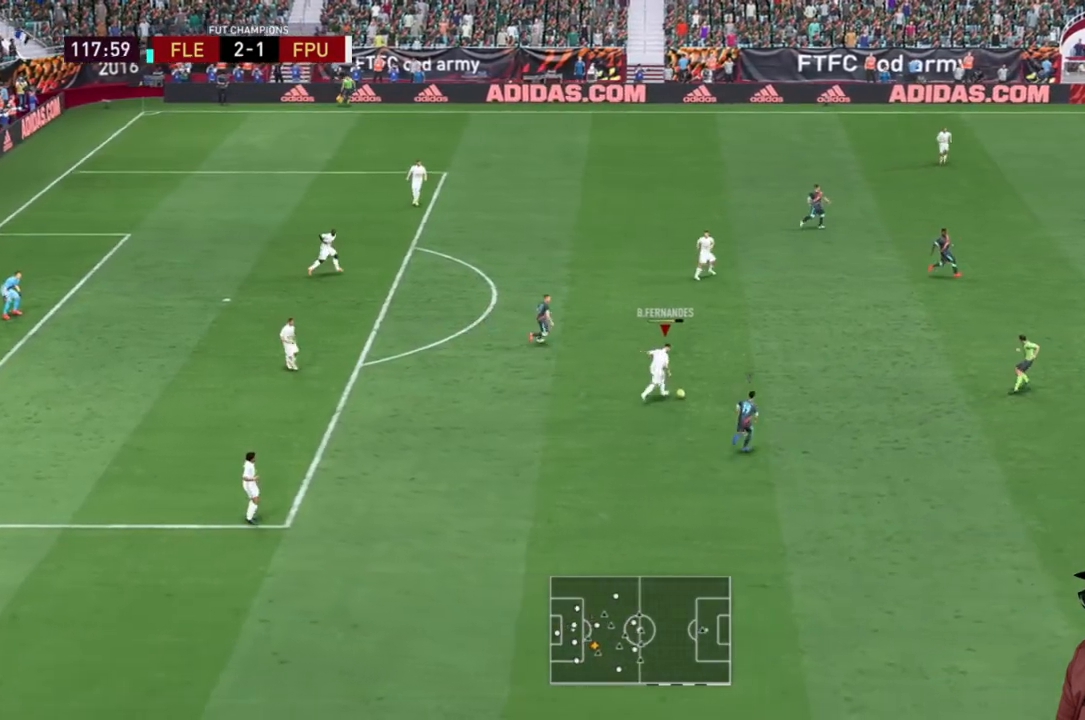
{"buttons": ["R2"], "left_stick": "up-right", "right_stick": "center", "events": [[417, "R2", "down"]]}
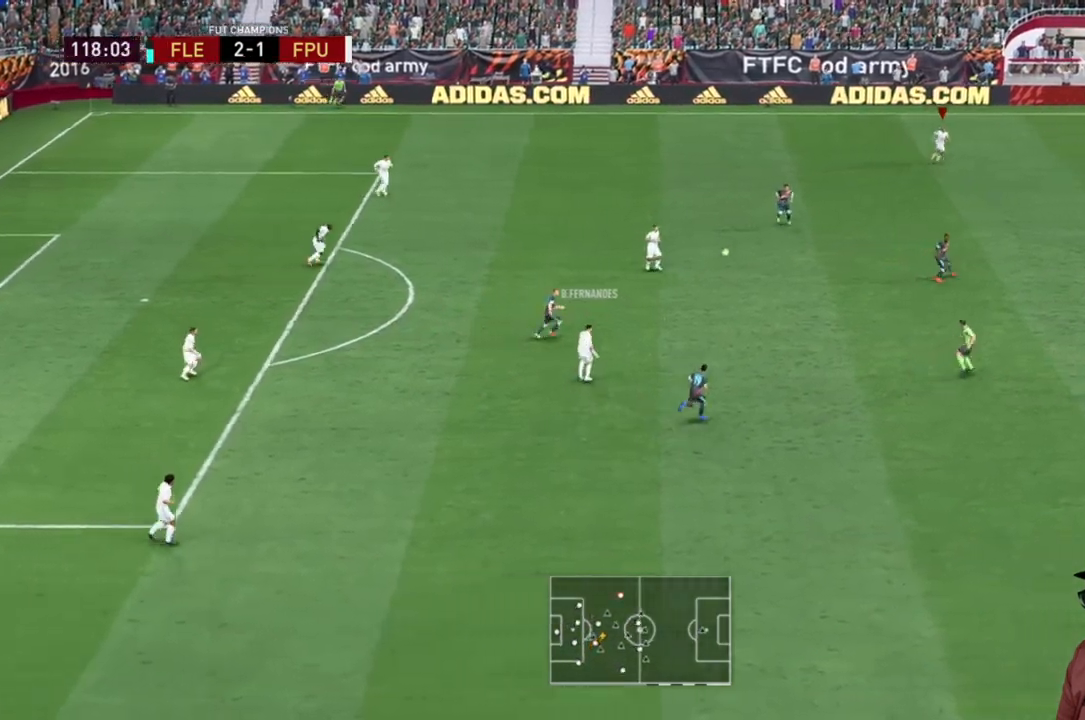
{"buttons": ["R2"], "left_stick": "right", "right_stick": "center", "events": [[333, "left_stick", "right"]]}
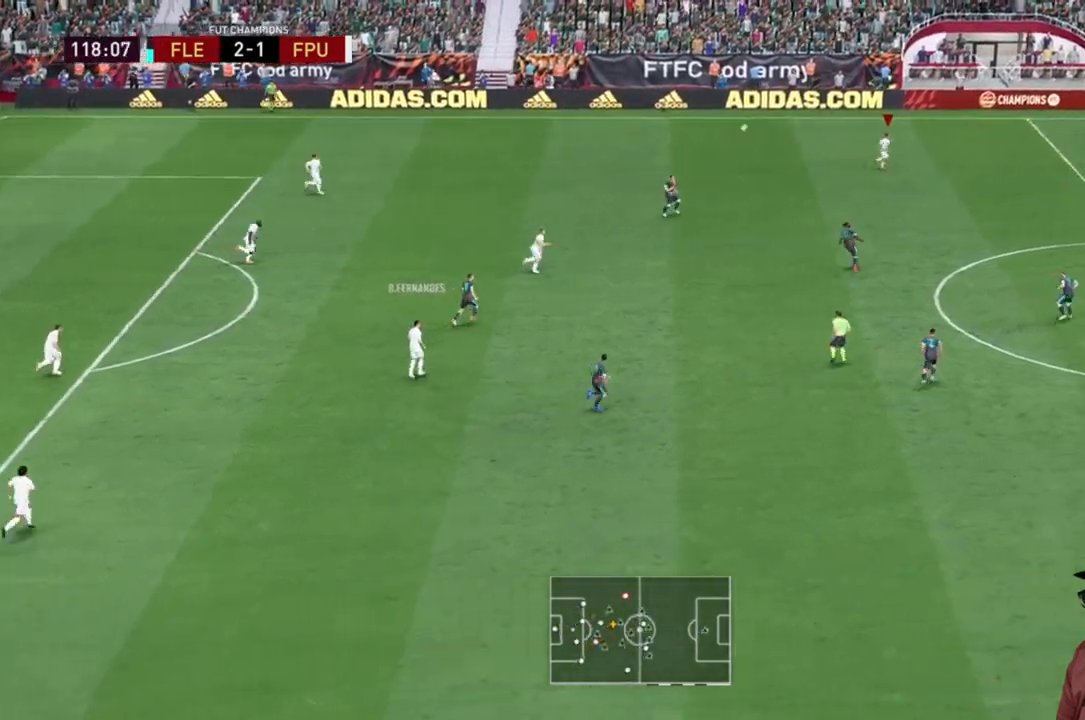
{"buttons": ["R2"], "left_stick": "right", "right_stick": "center", "events": []}
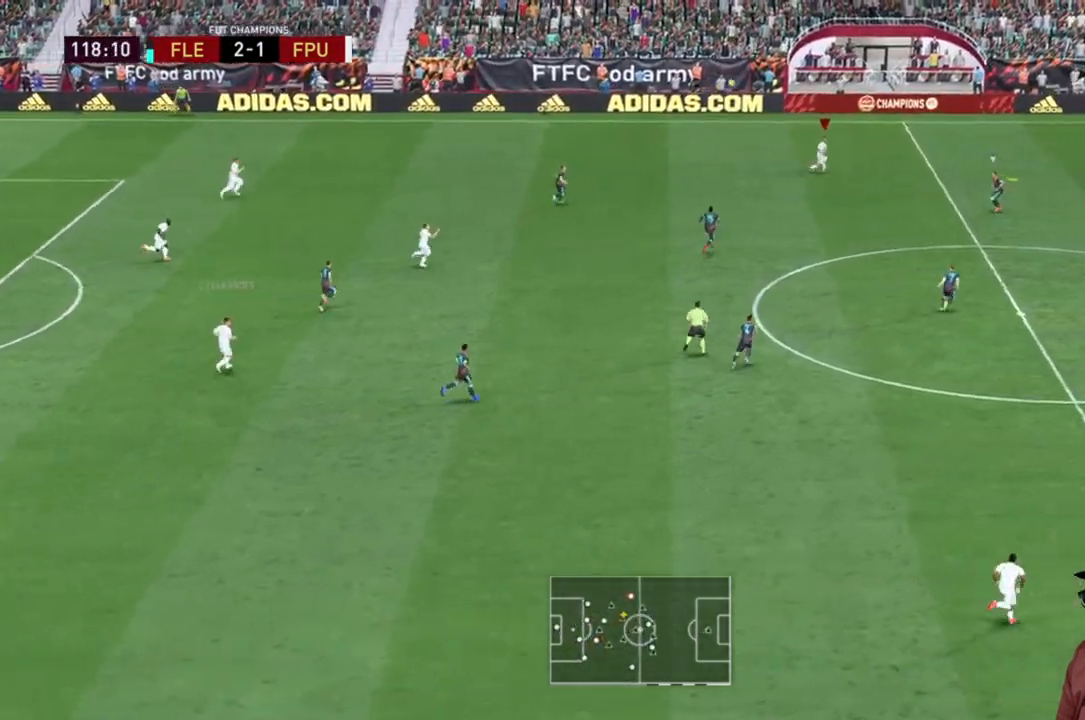
{"buttons": ["R2"], "left_stick": "down", "right_stick": "center", "events": [[83, "left_stick", "down-right"], [200, "R2", "up"], [250, "left_stick", "down"], [483, "R2", "down"]]}
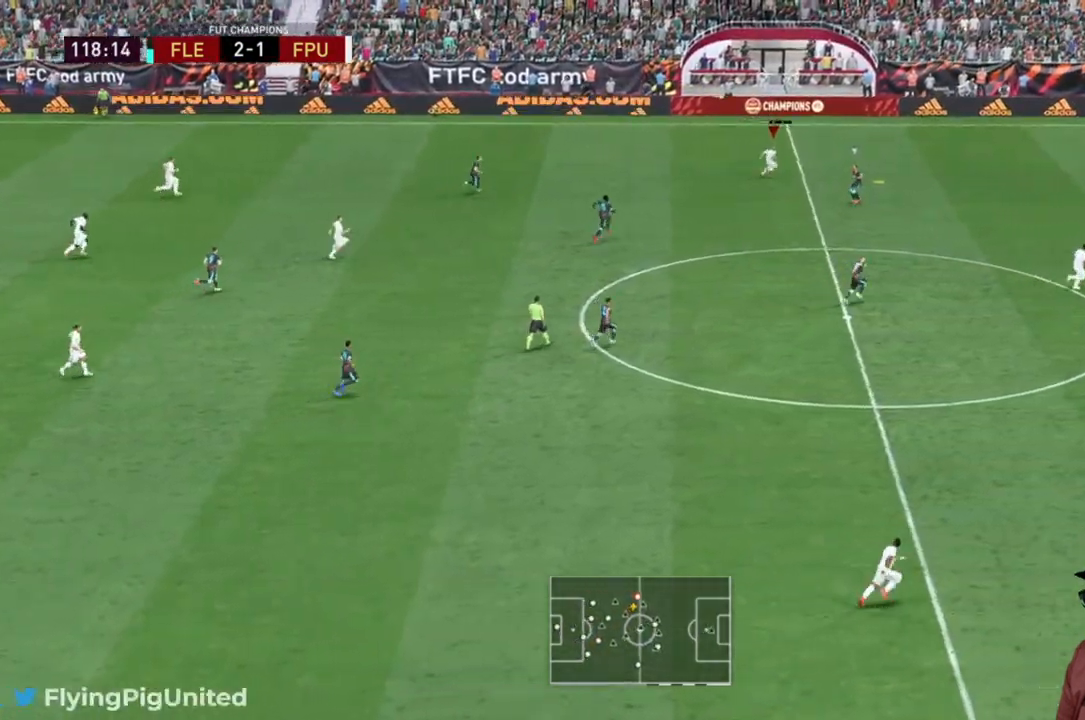
{"buttons": ["R2"], "left_stick": "down-right", "right_stick": "center", "events": [[133, "left_stick", "down-right"]]}
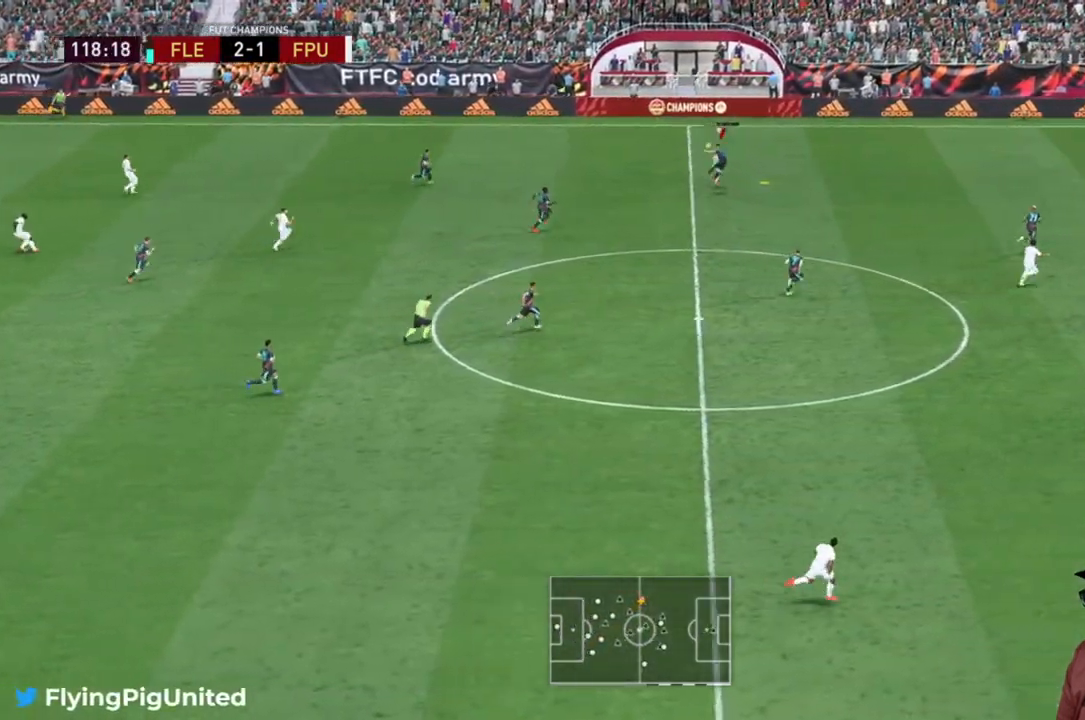
{"buttons": ["R2"], "left_stick": "up-right", "right_stick": "center", "events": [[167, "left_stick", "down"], [433, "left_stick", "right"], [500, "left_stick", "up-right"]]}
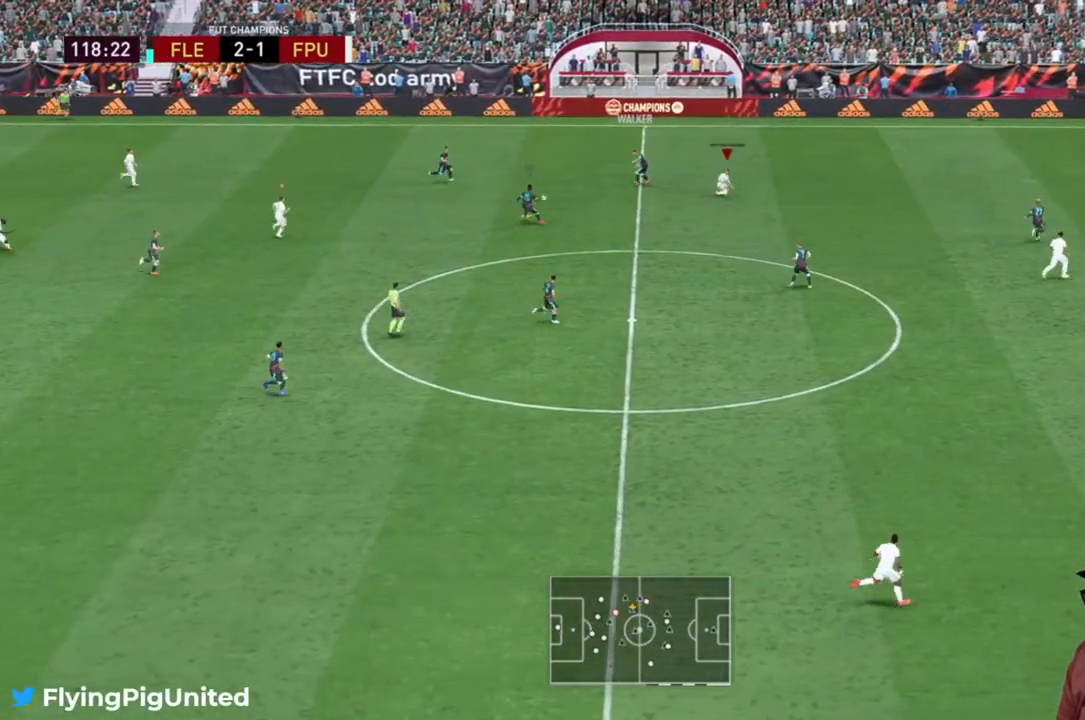
{"buttons": ["R1", "R2"], "left_stick": "right", "right_stick": "center", "events": [[200, "left_stick", "right"], [500, "R1", "down"]]}
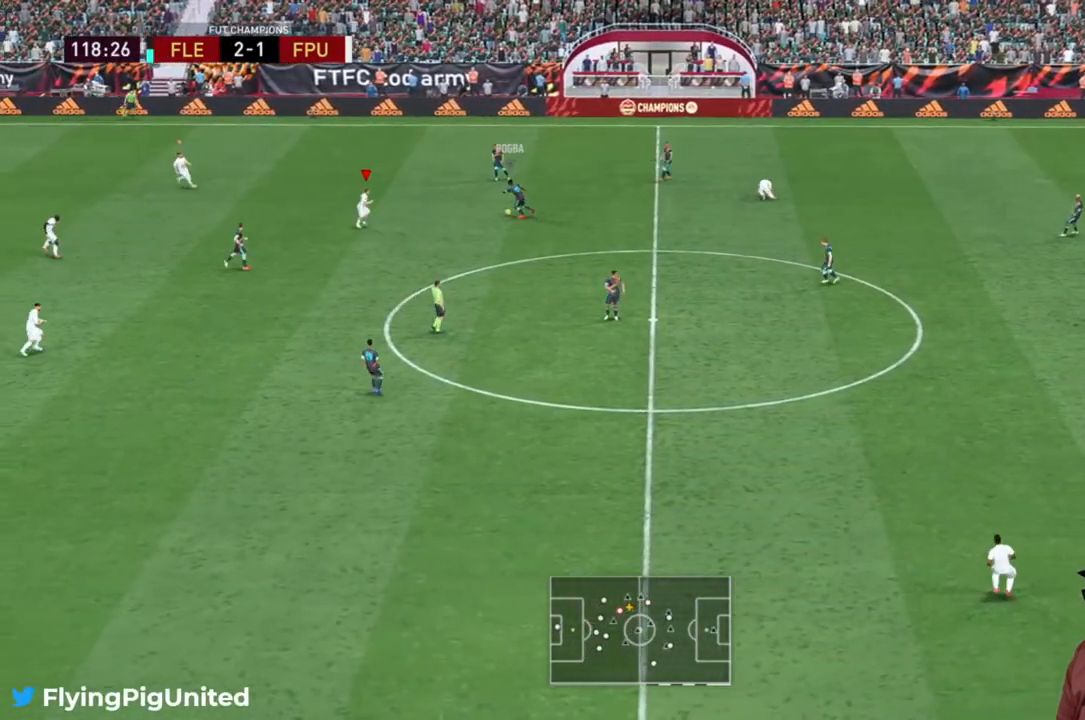
{"buttons": ["L2", "R2"], "left_stick": "up-right", "right_stick": "center", "events": [[83, "R1", "up"], [300, "left_stick", "up-right"], [367, "L2", "down"]]}
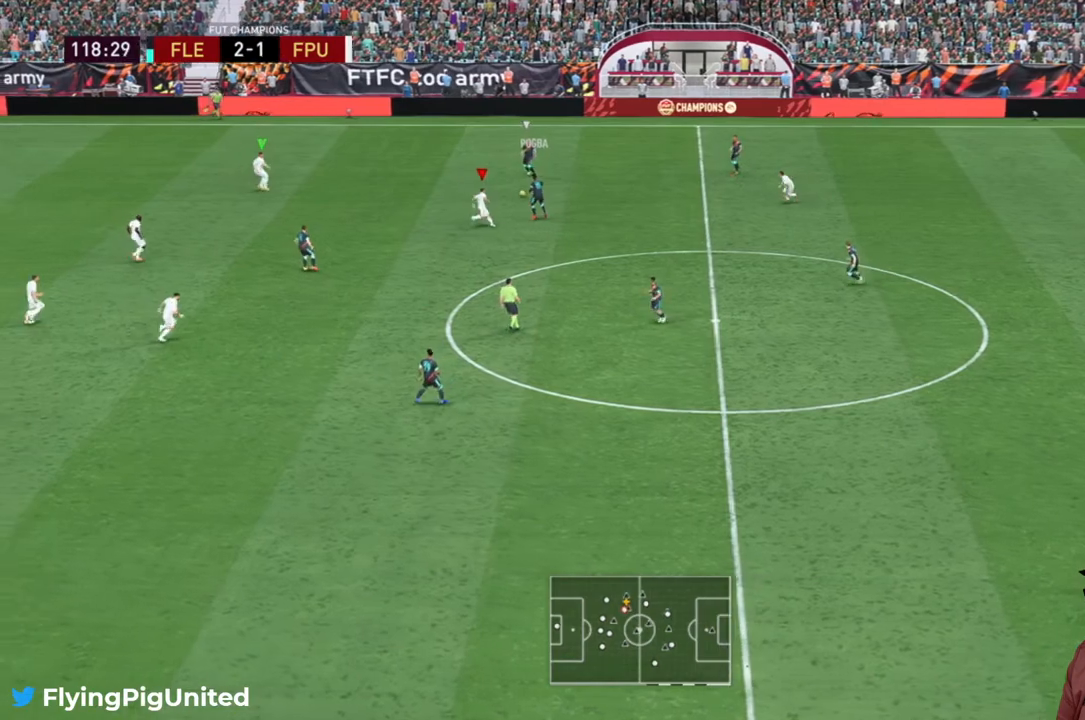
{"buttons": ["R2"], "left_stick": "up-right", "right_stick": "center", "events": [[33, "left_stick", "right"], [83, "R1", "down"], [167, "left_stick", "up-right"], [350, "R1", "up"], [383, "L2", "up"]]}
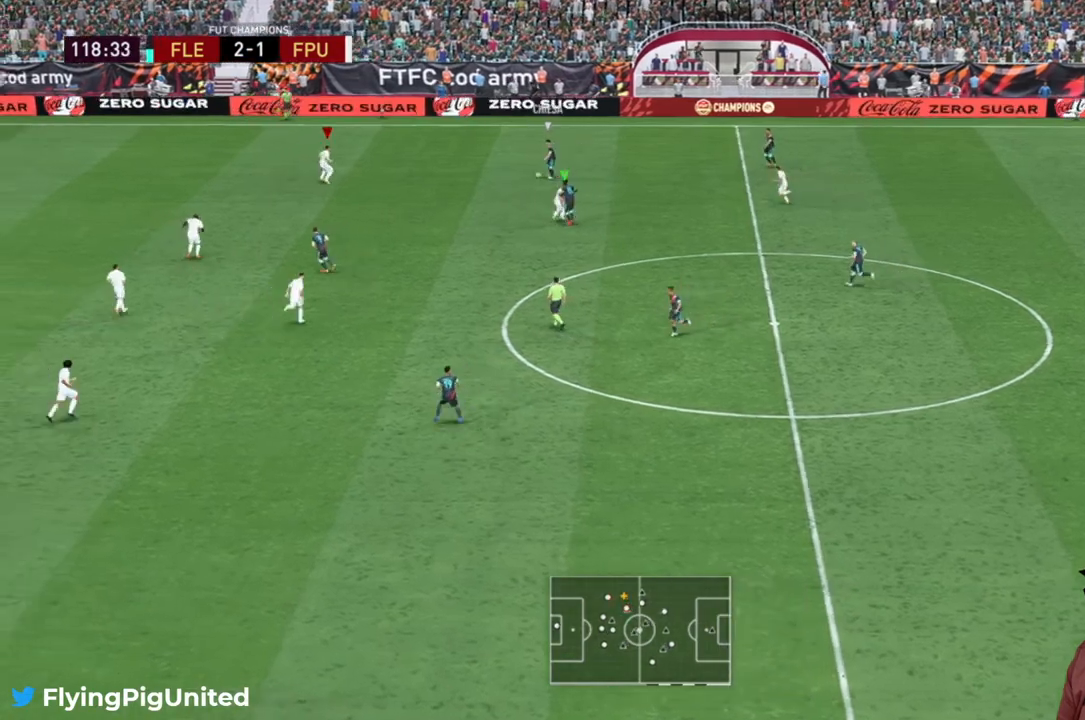
{"buttons": ["R2"], "left_stick": "right", "right_stick": "center", "events": [[250, "left_stick", "right"]]}
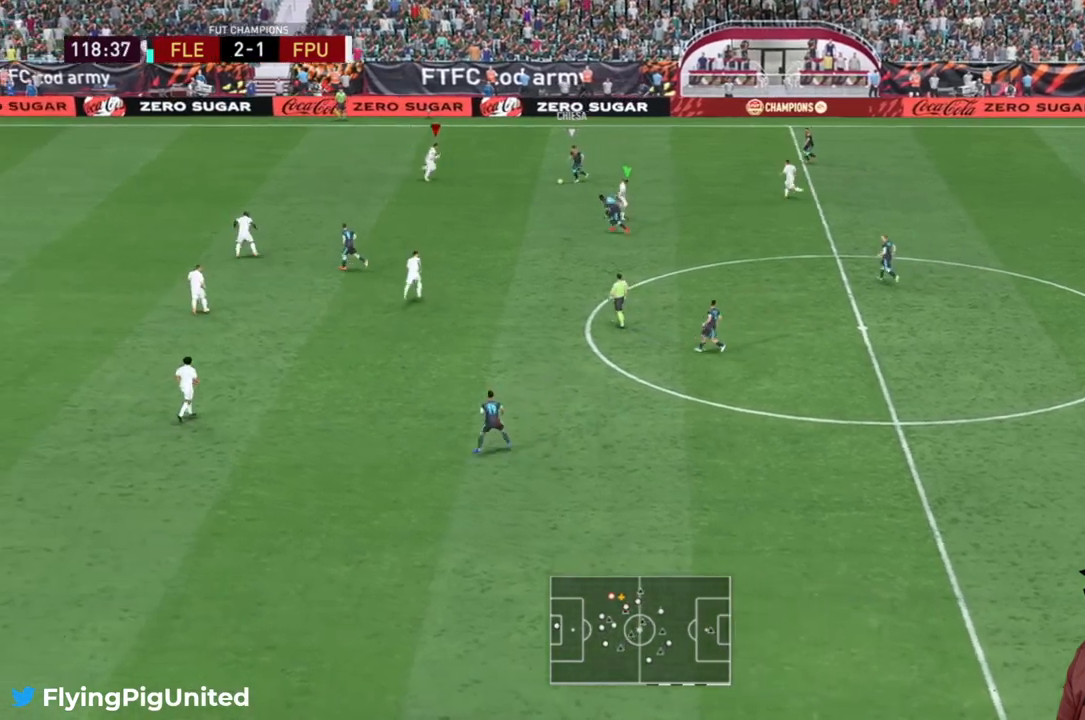
{"buttons": ["L2", "R2"], "left_stick": "left", "right_stick": "center", "events": [[117, "left_stick", "down-right"], [250, "L2", "down"], [283, "left_stick", "down"], [383, "L2", "up"], [433, "L2", "down"], [483, "left_stick", "left"]]}
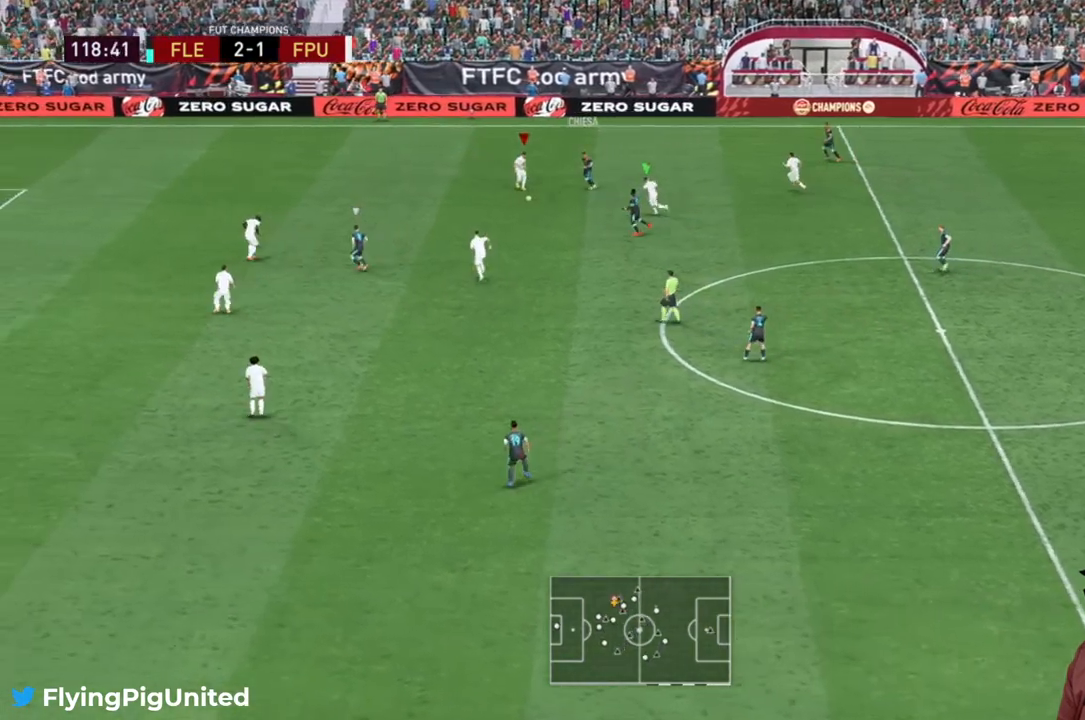
{"buttons": ["R2"], "left_stick": "up", "right_stick": "center", "events": [[350, "L2", "up"], [350, "left_stick", "up-left"], [450, "left_stick", "up"]]}
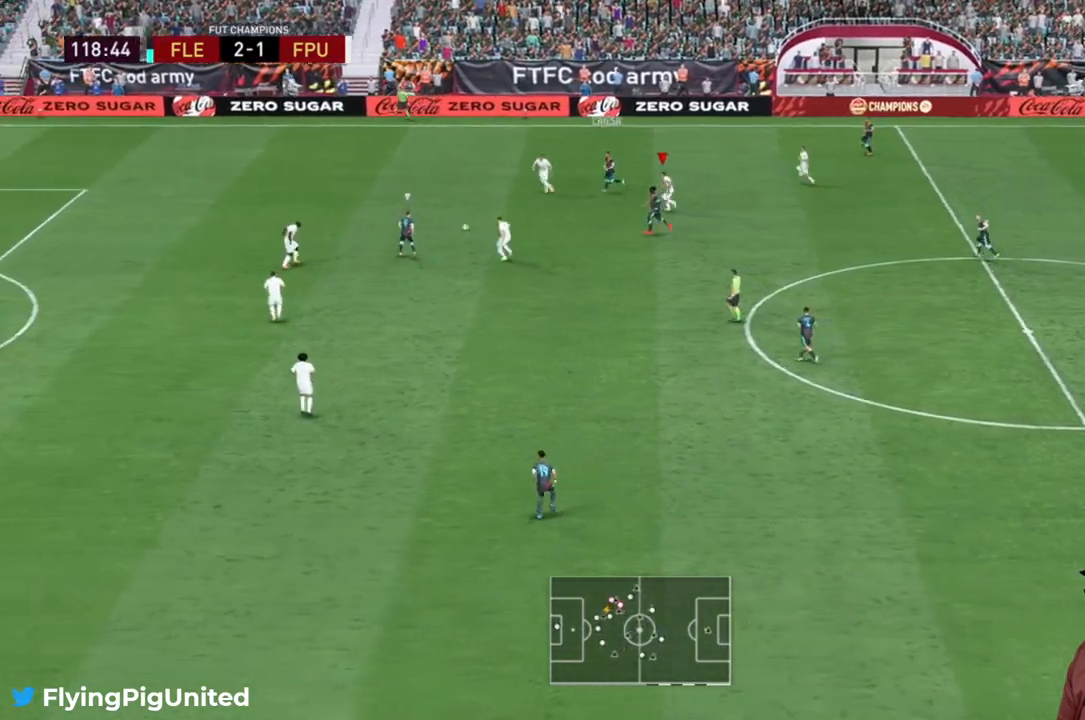
{"buttons": ["R2"], "left_stick": "up", "right_stick": "center", "events": []}
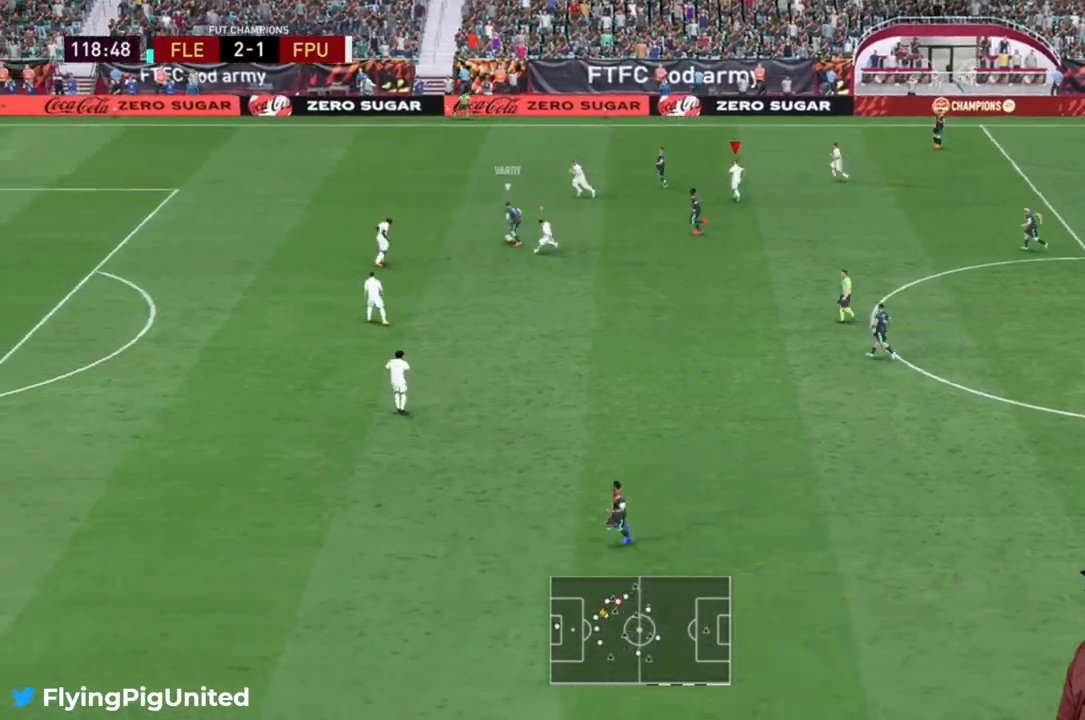
{"buttons": ["R2"], "left_stick": "up", "right_stick": "center"}
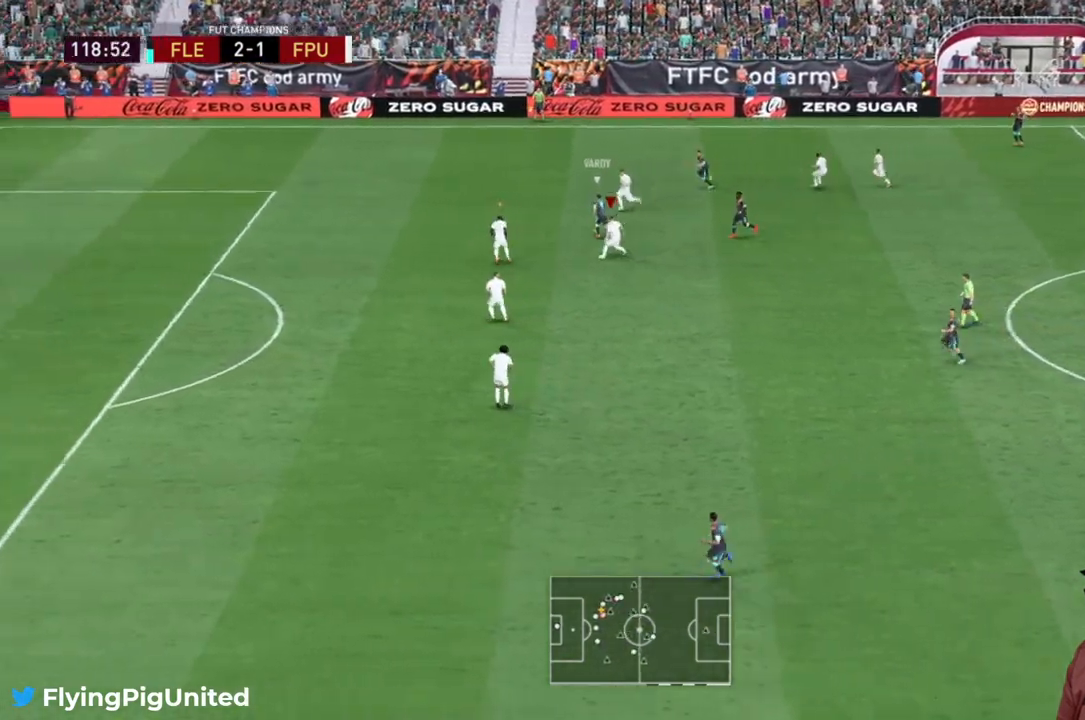
{"buttons": ["R2"], "left_stick": "left", "right_stick": "center", "events": [[33, "left_stick", "up-left"], [467, "left_stick", "left"]]}
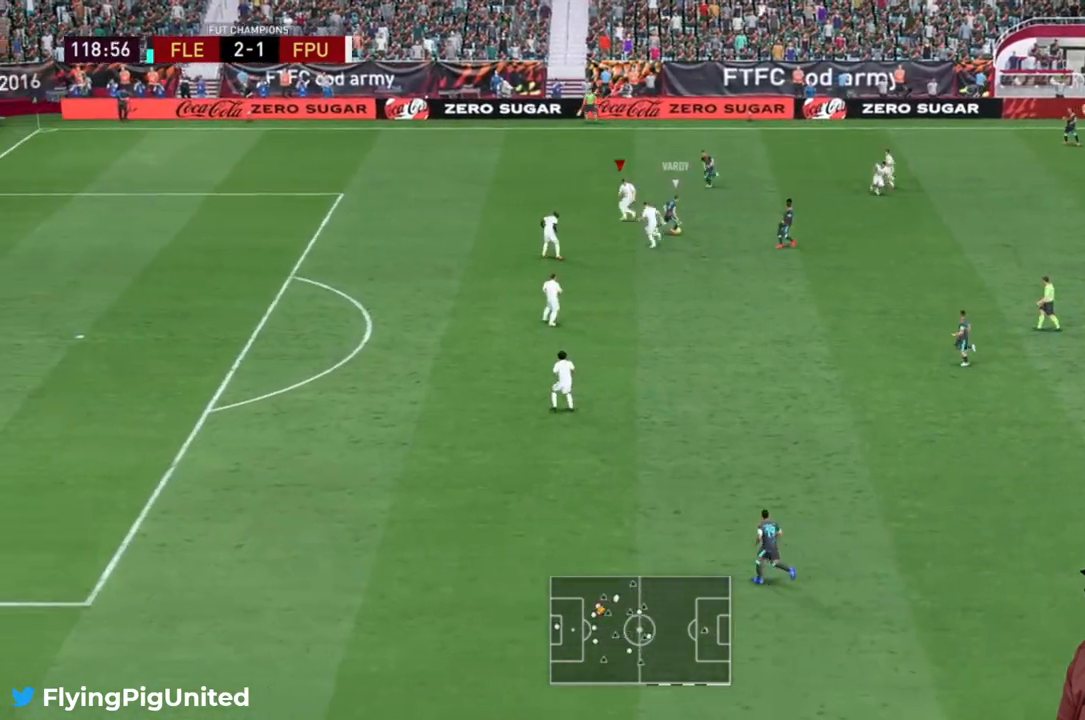
{"buttons": ["L2", "R2"], "left_stick": "up-left", "right_stick": "center", "events": [[83, "left_stick", "down-left"], [200, "left_stick", "up-left"], [267, "R2", "up"], [417, "R2", "down"], [500, "L2", "down"]]}
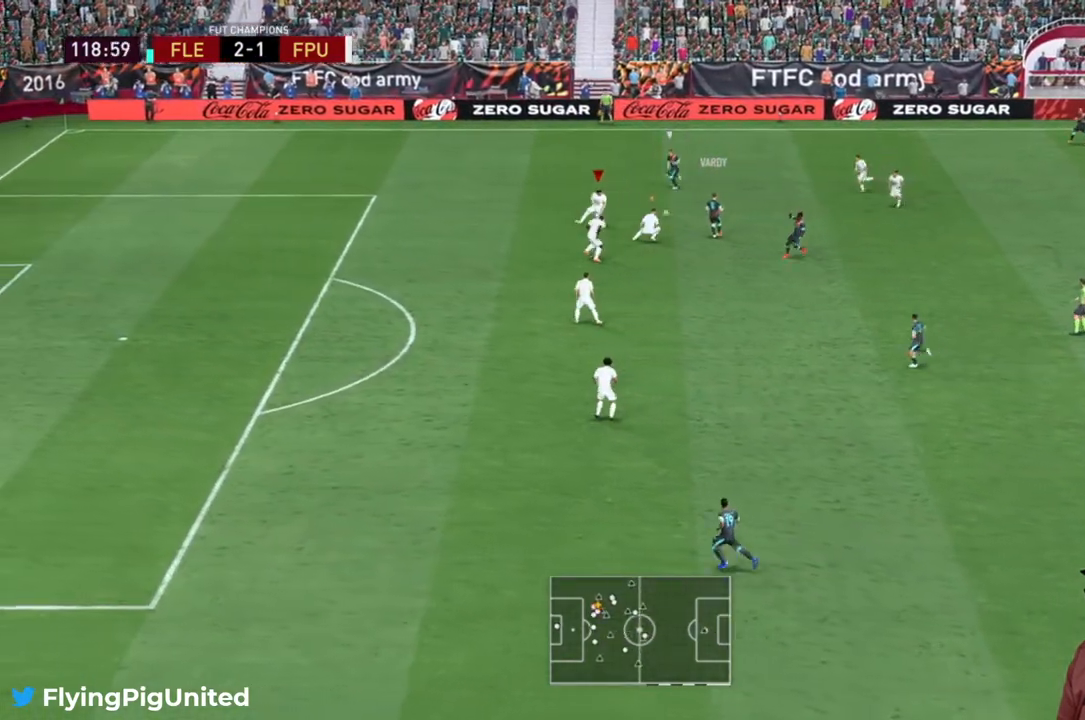
{"buttons": ["R2"], "left_stick": "up-left", "right_stick": "center", "events": [[233, "L2", "up"]]}
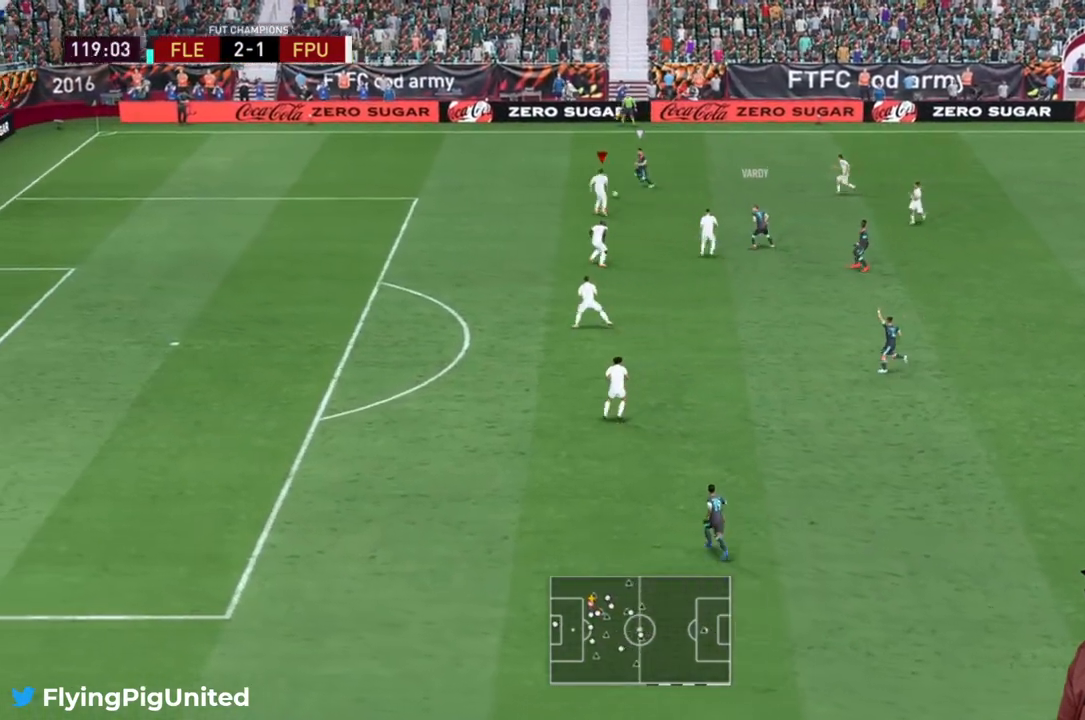
{"buttons": ["R2"], "left_stick": "up-left", "right_stick": "center", "events": []}
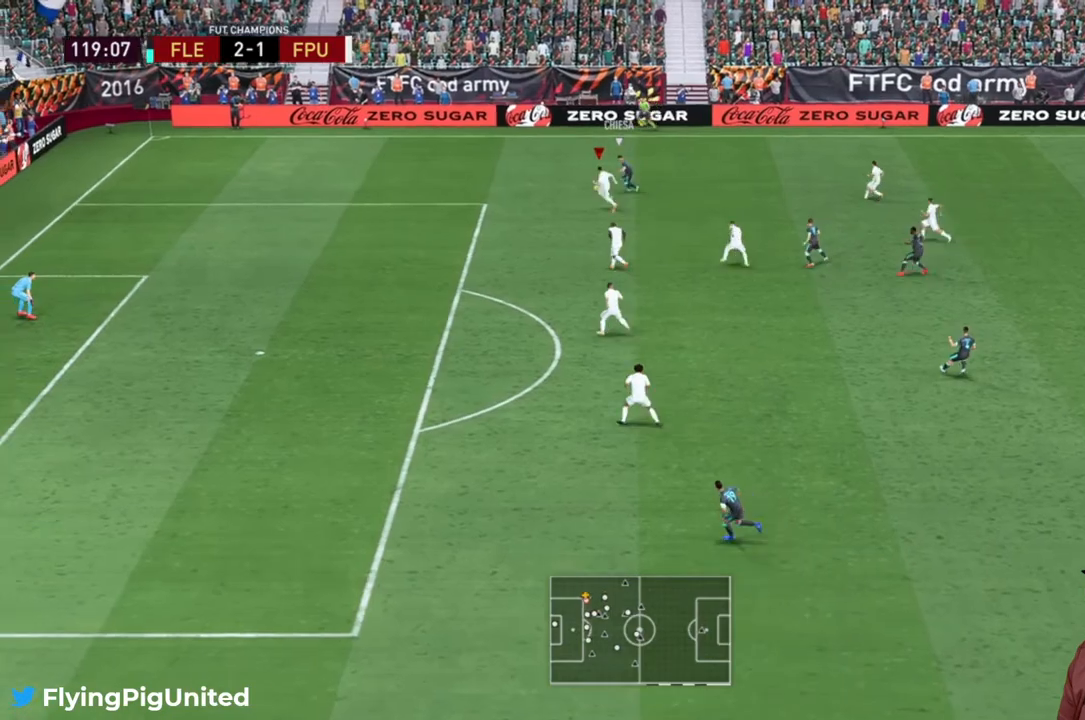
{"buttons": ["R2"], "left_stick": "up-left", "right_stick": "center", "events": []}
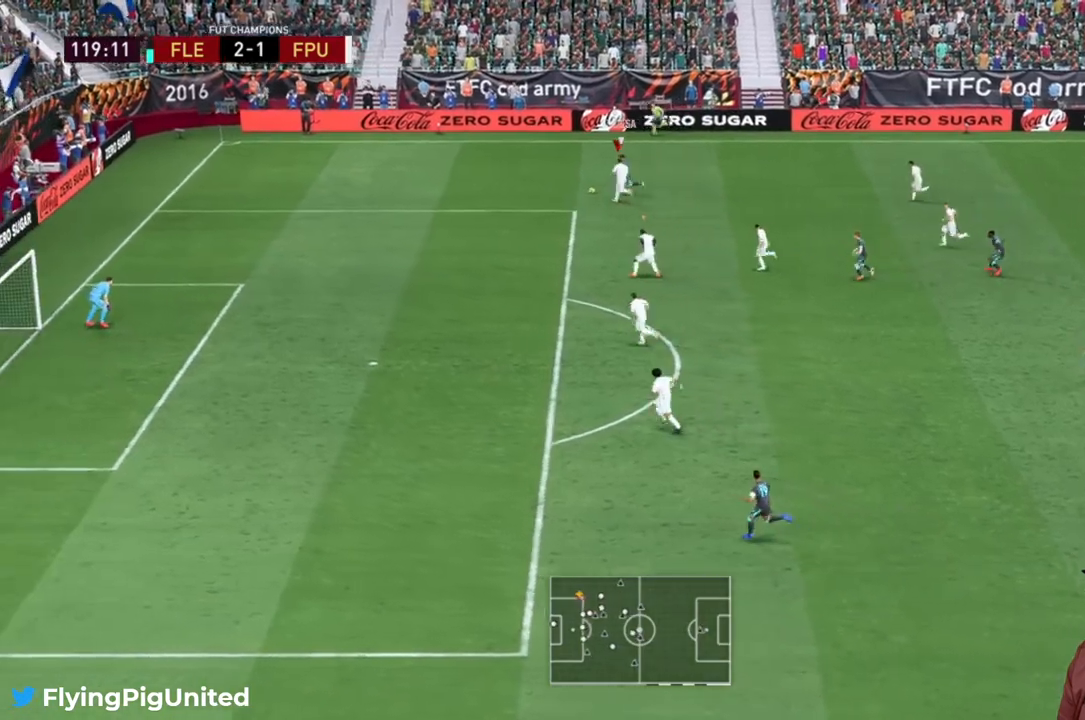
{"buttons": ["R2"], "left_stick": "up-left", "right_stick": "center", "events": []}
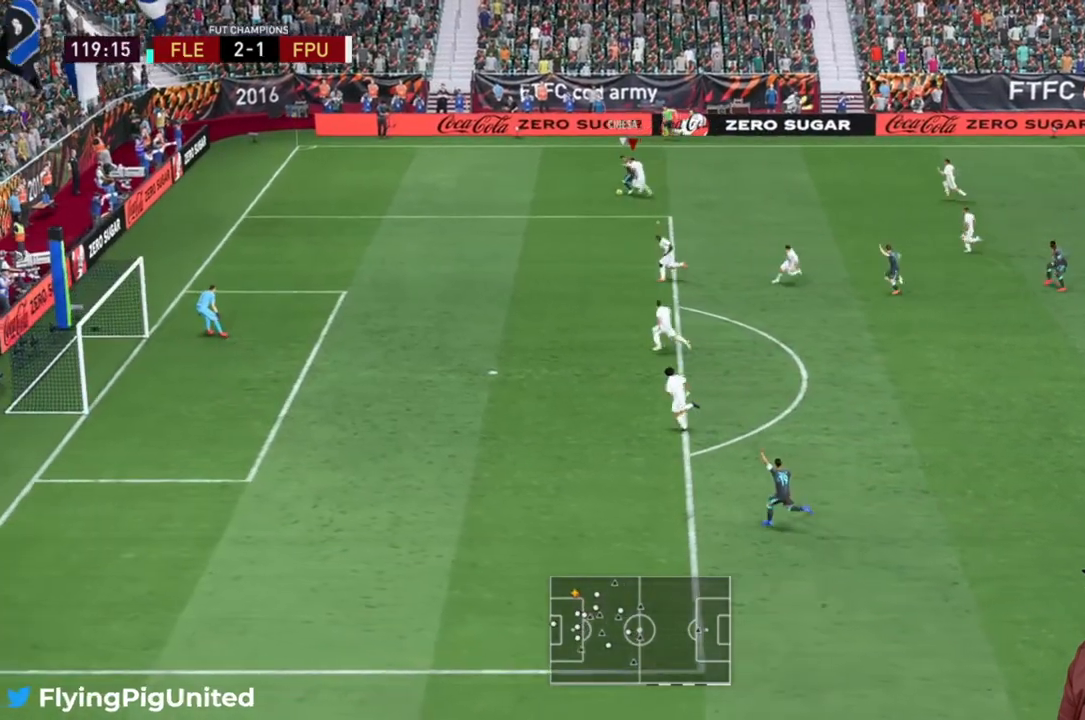
{"buttons": ["R2"], "left_stick": "left", "right_stick": "center", "events": [[400, "left_stick", "left"]]}
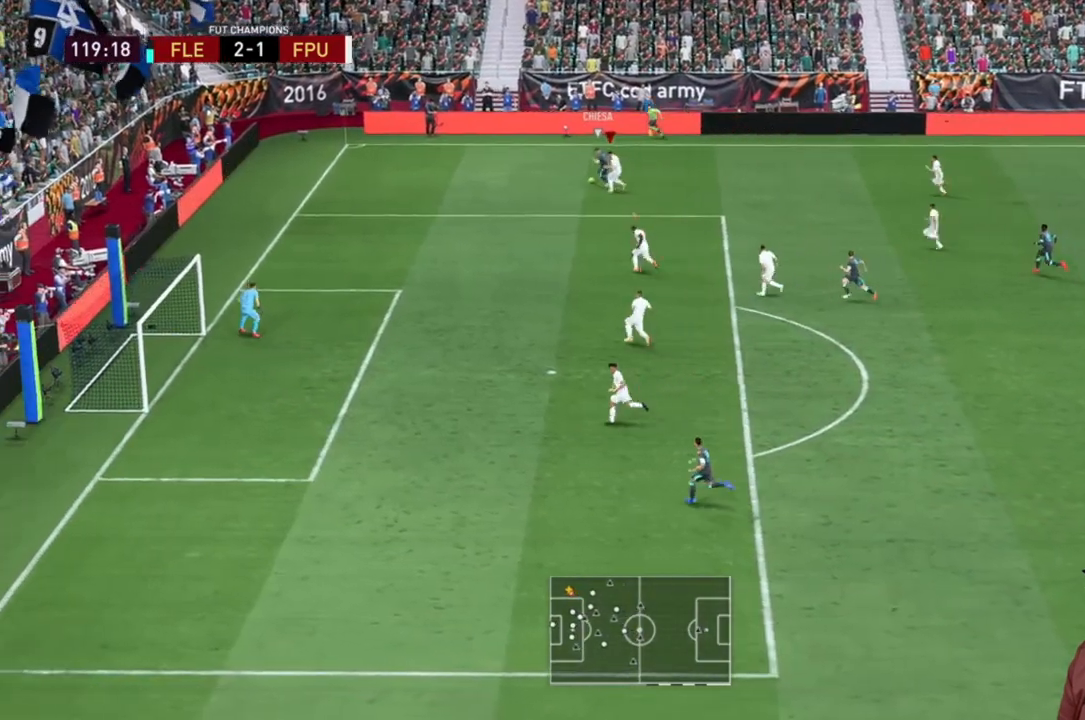
{"buttons": ["R2"], "left_stick": "left", "right_stick": "center", "events": []}
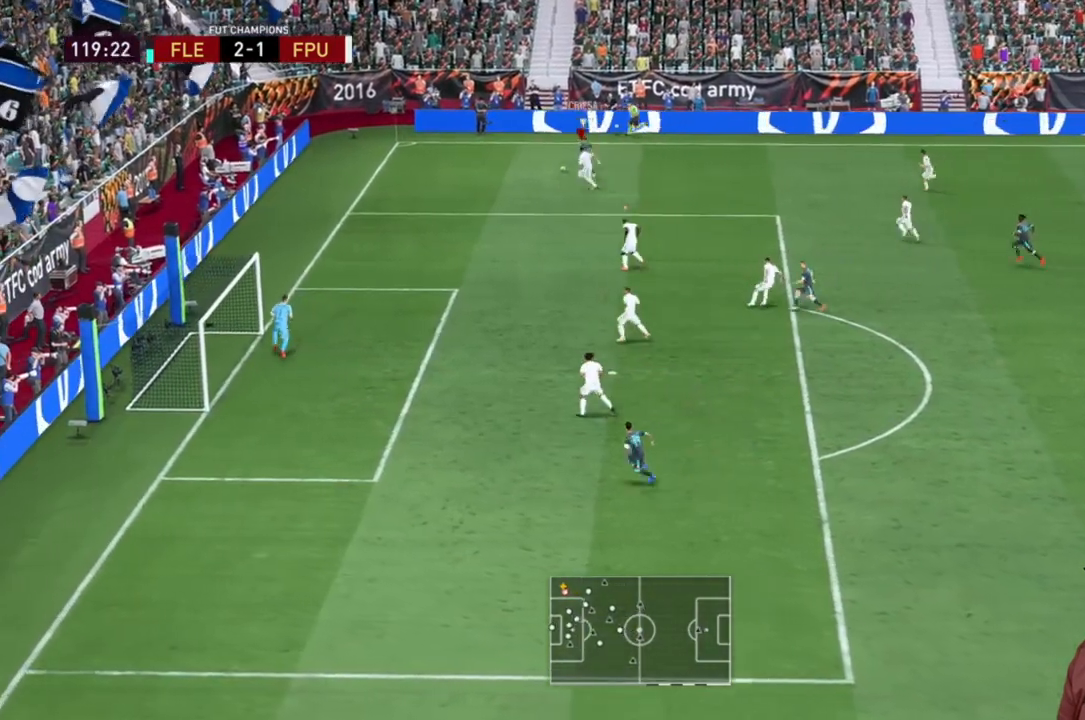
{"buttons": ["R2"], "left_stick": "up-left", "right_stick": "center", "events": [[483, "left_stick", "up-left"]]}